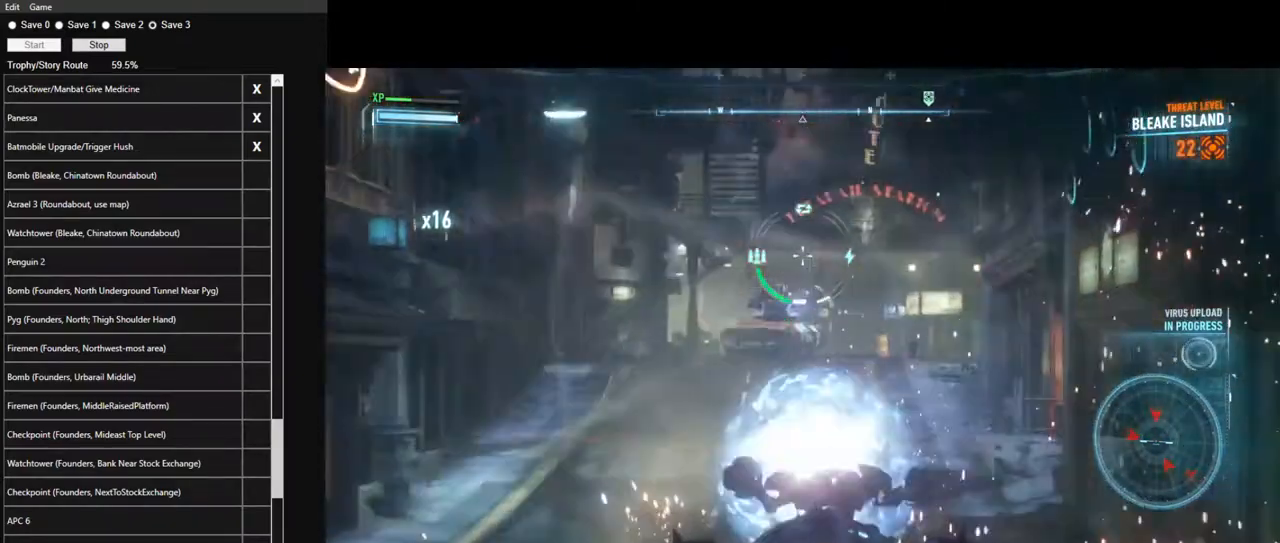
Gameplay with keyboard and mouse; each line is a JSON object with the keys and mouse buttons held at the frame after it. "events" lists presses ("down") and releases ("up") of "1", "2", "3", "4", "5", "a", "alt", "c", "caps_lock", "ctrl", "d", "e", "f", "g", "q", "r", "s", "shift", "space", "t", "tab", "v", "w", "x", "z", "mouse_left", "mouse_wheel" and "mouse_right" between this image and that frame as [ms after this image, input, new state], when the widget could be followed in between. "mouse_left", "mouse_wheel", "mouse_right" = the "left", "wheel", "right" buttons of the "mouse" list. No other keys are recorded. "wheel" means that the mouse wheel is clicked or scrolled. "mouse_move" is the direction in which the mouse moves at that frame (one of eight, or "still"), when it could be read.
{"keys": ["w"], "mouse": ["right"], "mouse_move": "left", "events": [[50, "mouse_wheel", "up"]]}
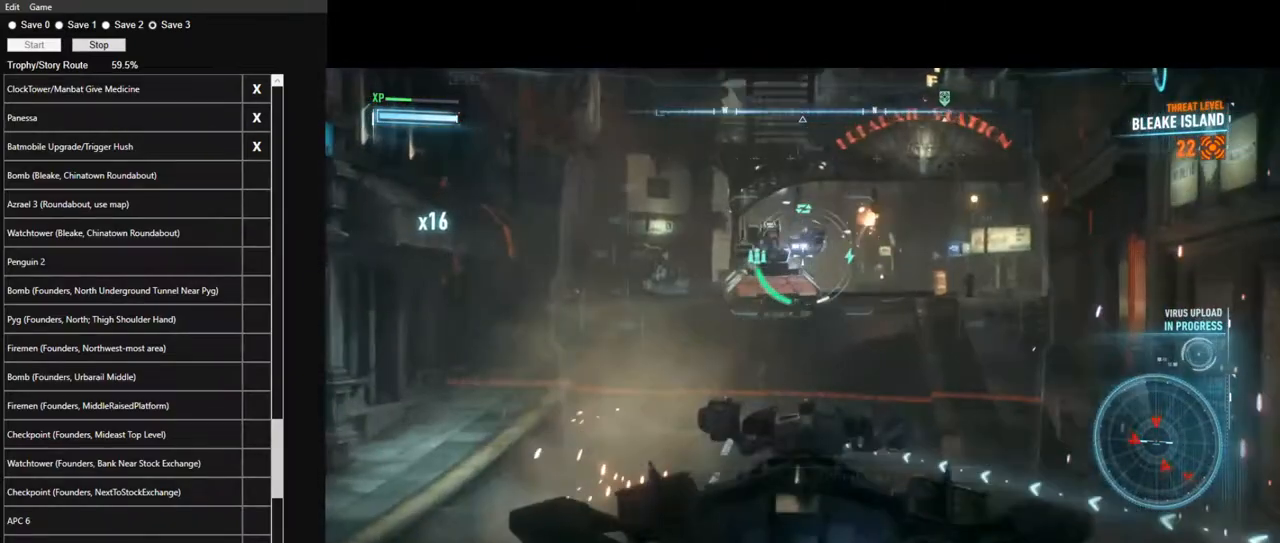
{"keys": ["q"], "mouse": ["right"], "mouse_move": "still", "events": [[100, "mouse_left", "down"], [300, "w", "up"], [434, "mouse_left", "up"], [484, "q", "down"]]}
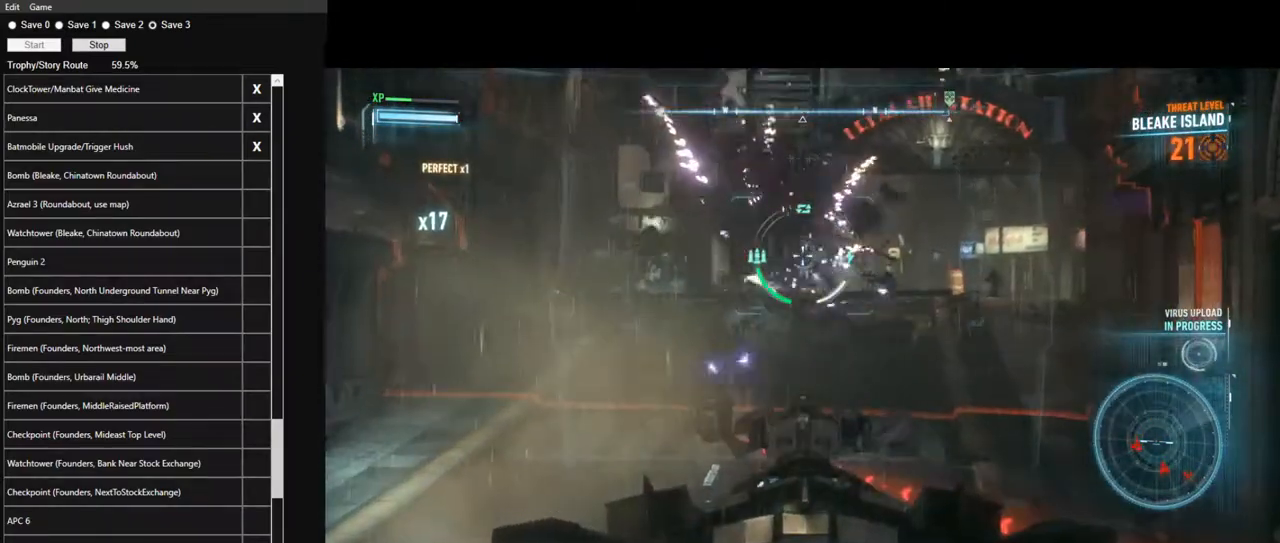
{"keys": ["a", "space", "w"], "mouse": ["right"], "mouse_move": "still", "events": [[84, "q", "up"], [217, "a", "down"], [450, "space", "down"], [500, "w", "down"]]}
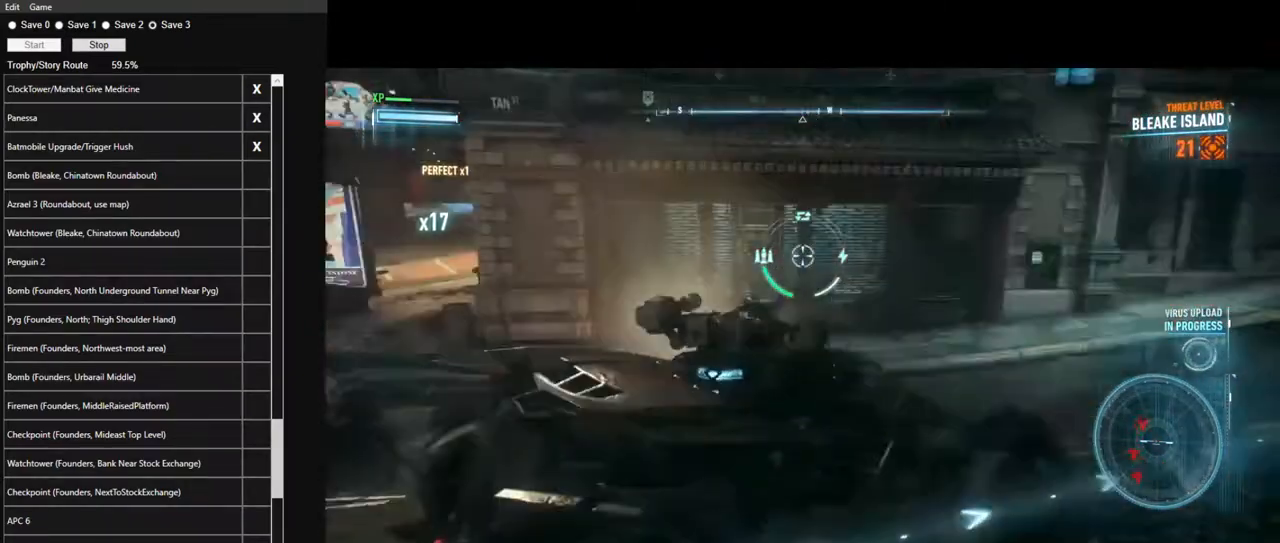
{"keys": ["w"], "mouse": ["right"], "mouse_move": "still", "events": [[84, "space", "up"], [367, "a", "up"]]}
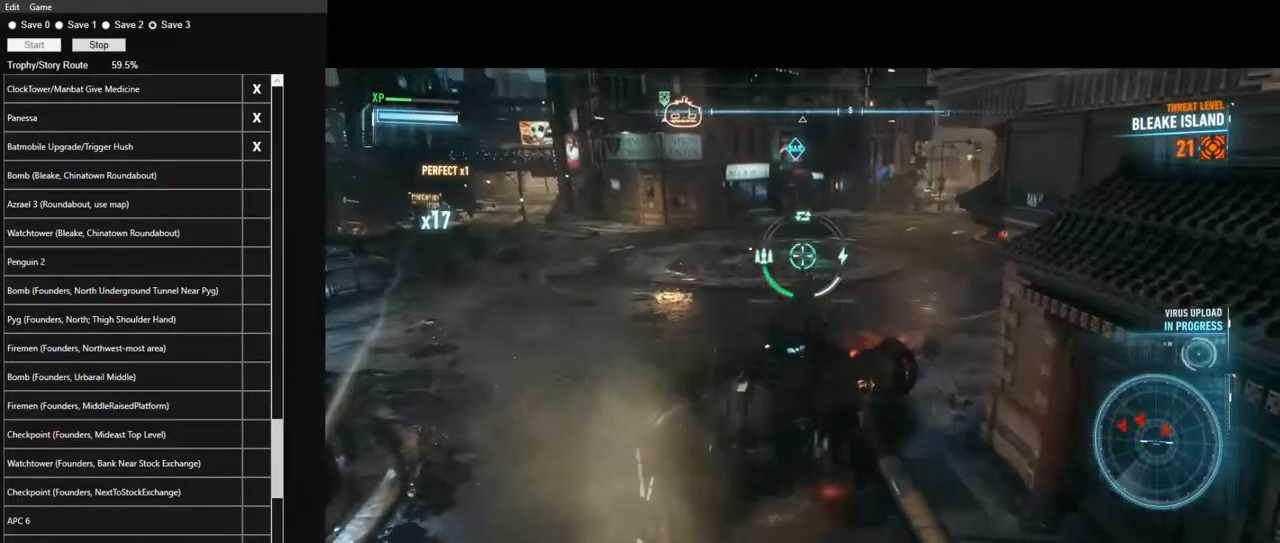
{"keys": ["space", "w"], "mouse": ["right"], "mouse_move": "still", "events": [[350, "space", "down"]]}
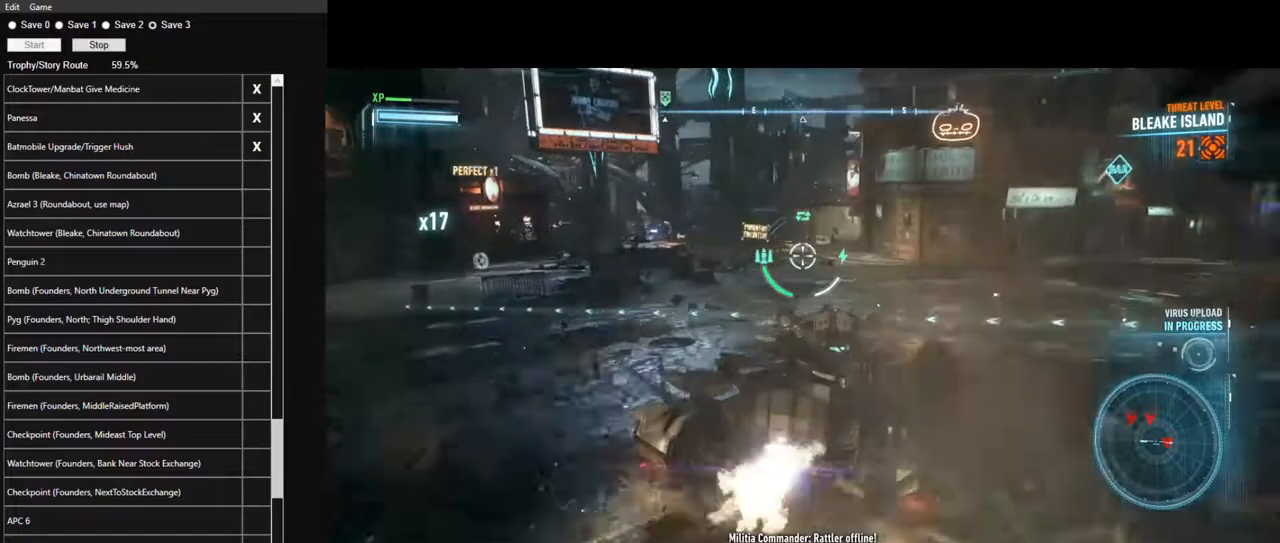
{"keys": ["a", "w"], "mouse": ["right"], "mouse_move": "still", "events": [[34, "space", "up"], [317, "a", "down"]]}
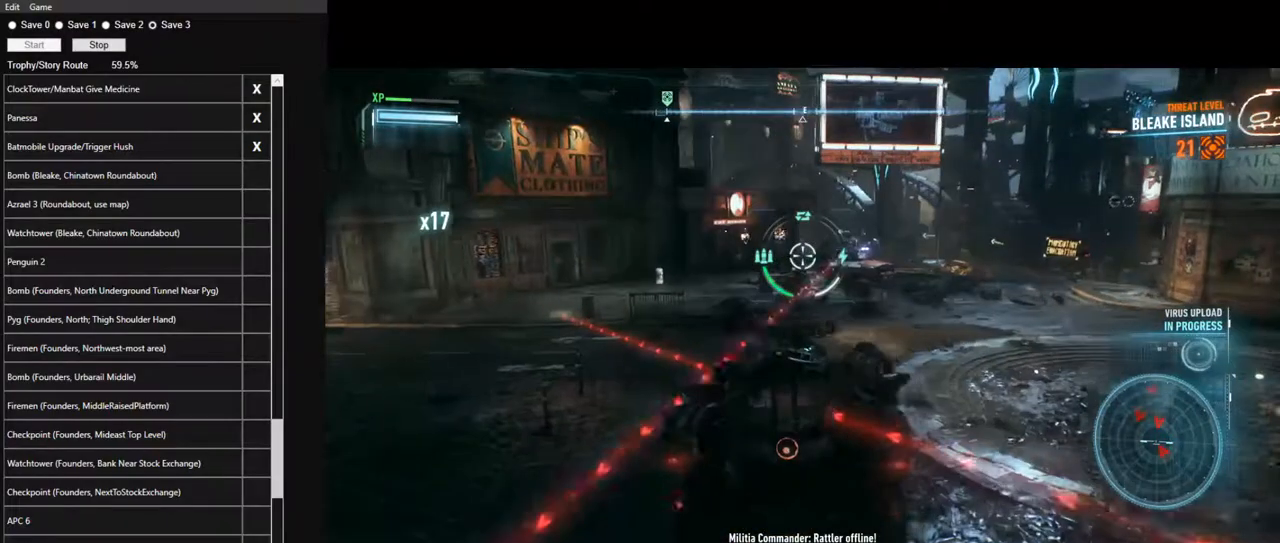
{"keys": ["w"], "mouse": ["right"], "mouse_move": "still", "events": [[184, "a", "up"], [334, "mouse_wheel", "down"], [467, "mouse_wheel", "up"]]}
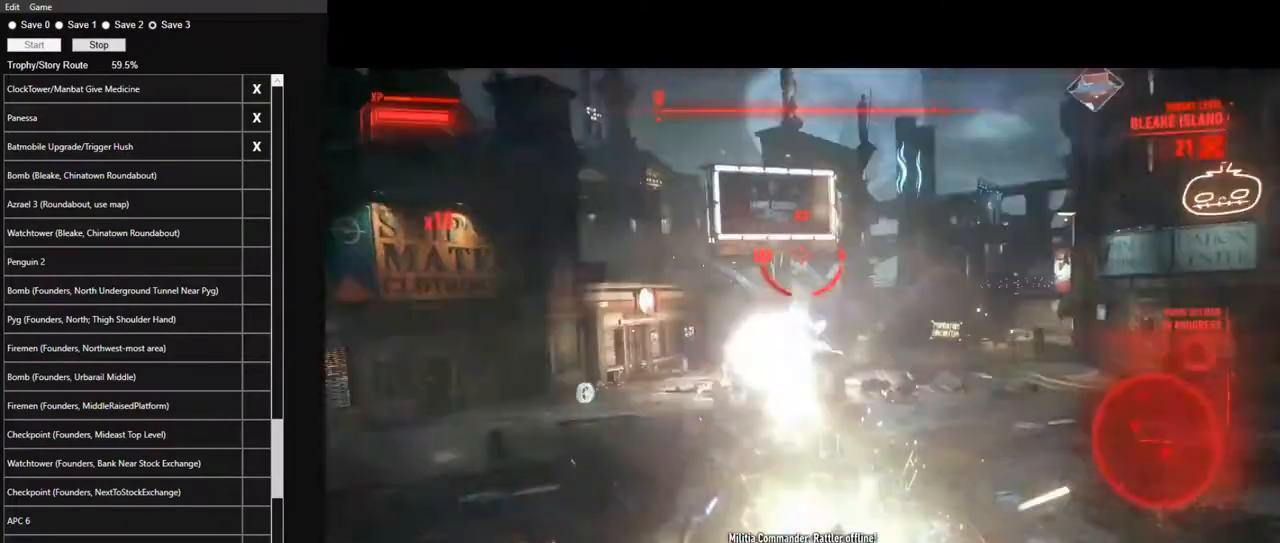
{"keys": ["w"], "mouse": ["right"], "mouse_move": "right", "events": [[17, "space", "down"], [150, "space", "up"], [250, "a", "down"], [434, "a", "up"]]}
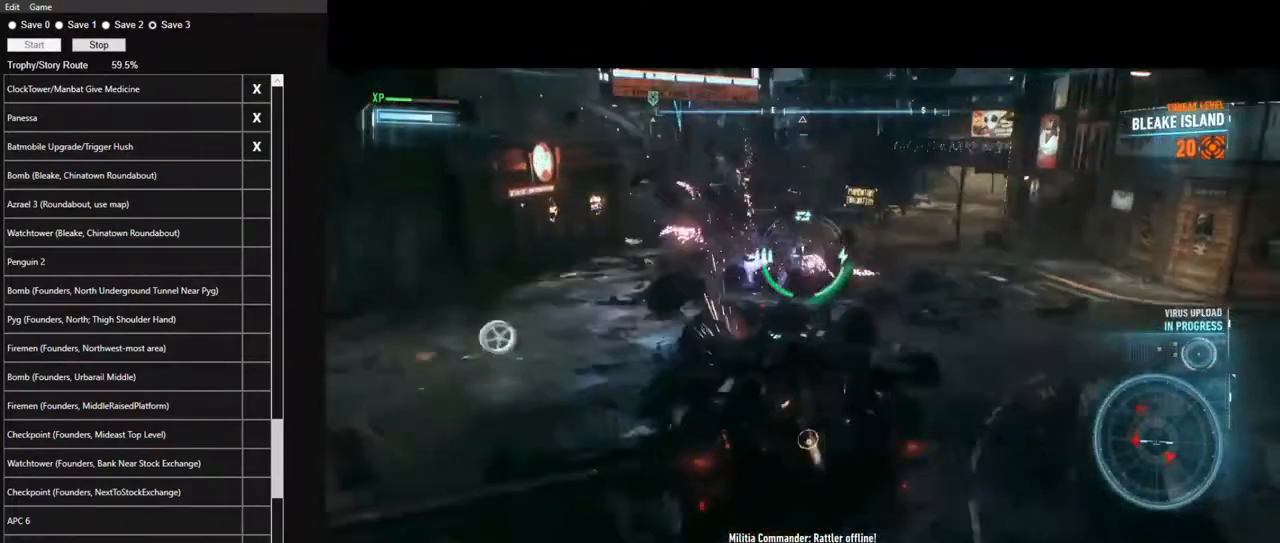
{"keys": [], "mouse": ["right"], "mouse_move": "right", "events": [[450, "w", "up"]]}
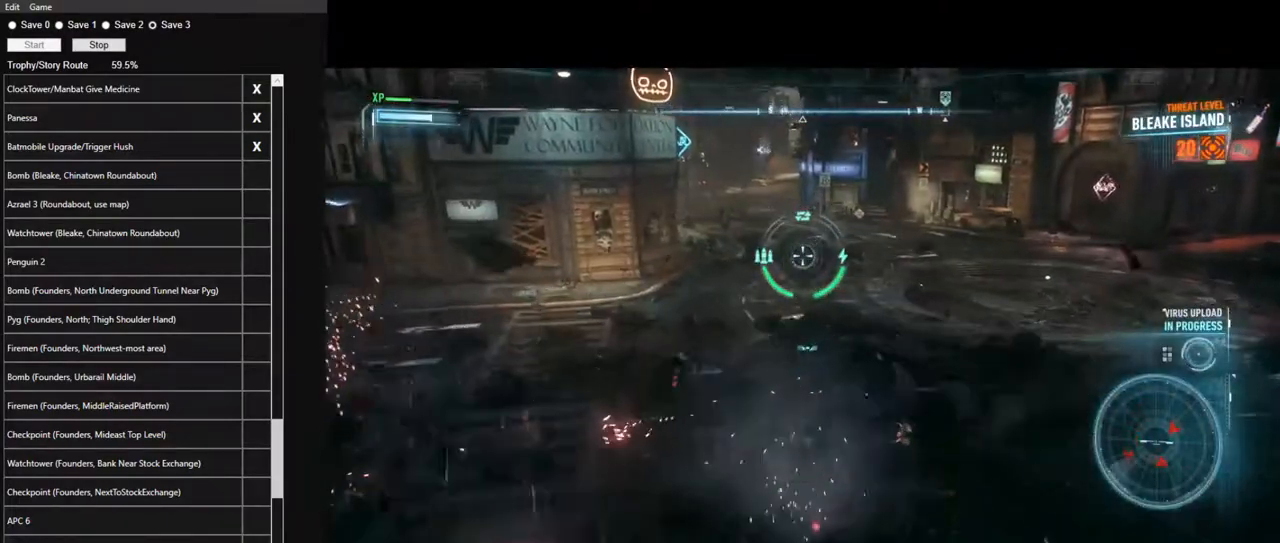
{"keys": [], "mouse": ["right"], "mouse_move": "right", "events": [[50, "w", "down"], [417, "w", "up"]]}
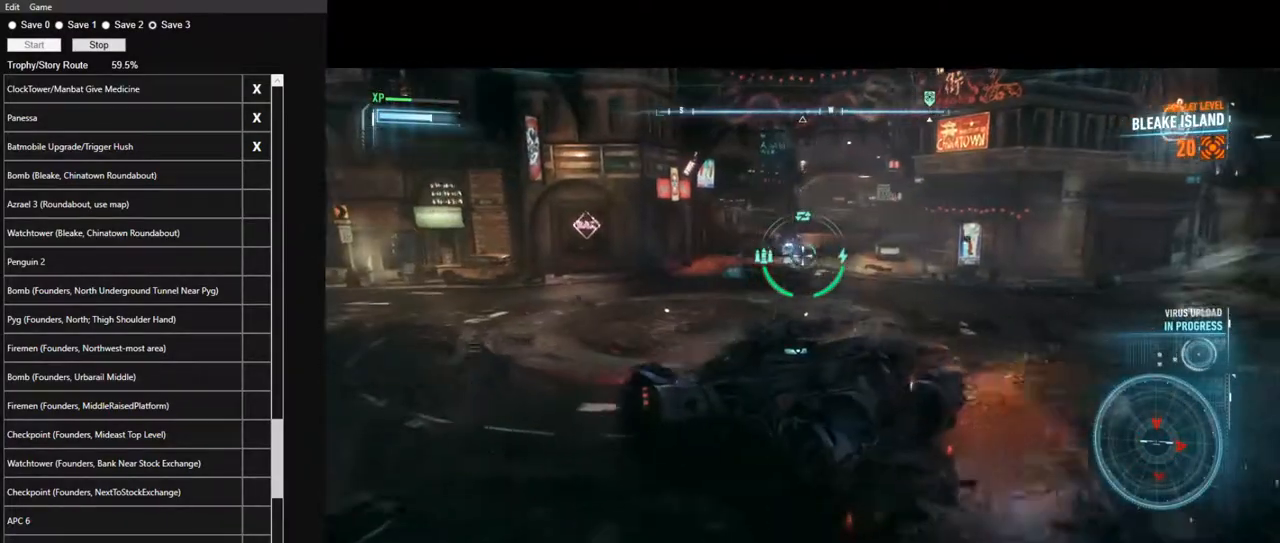
{"keys": ["w"], "mouse": ["right"], "mouse_move": "still", "events": [[200, "w", "down"]]}
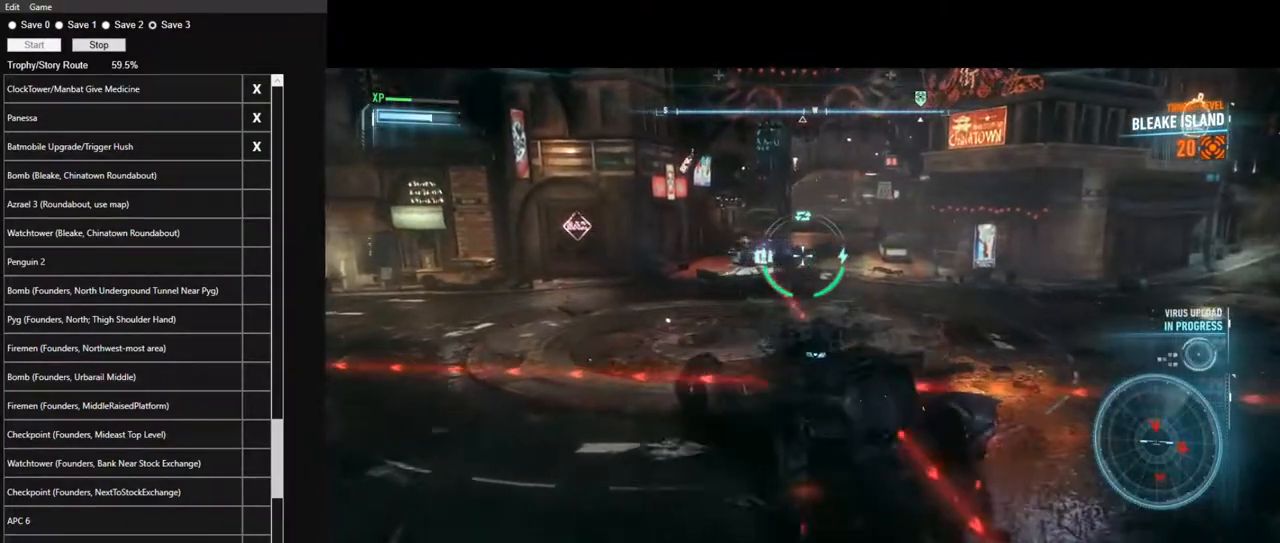
{"keys": ["d", "w"], "mouse": ["right"], "mouse_move": "left", "events": [[267, "d", "down"], [317, "space", "down"], [450, "space", "up"]]}
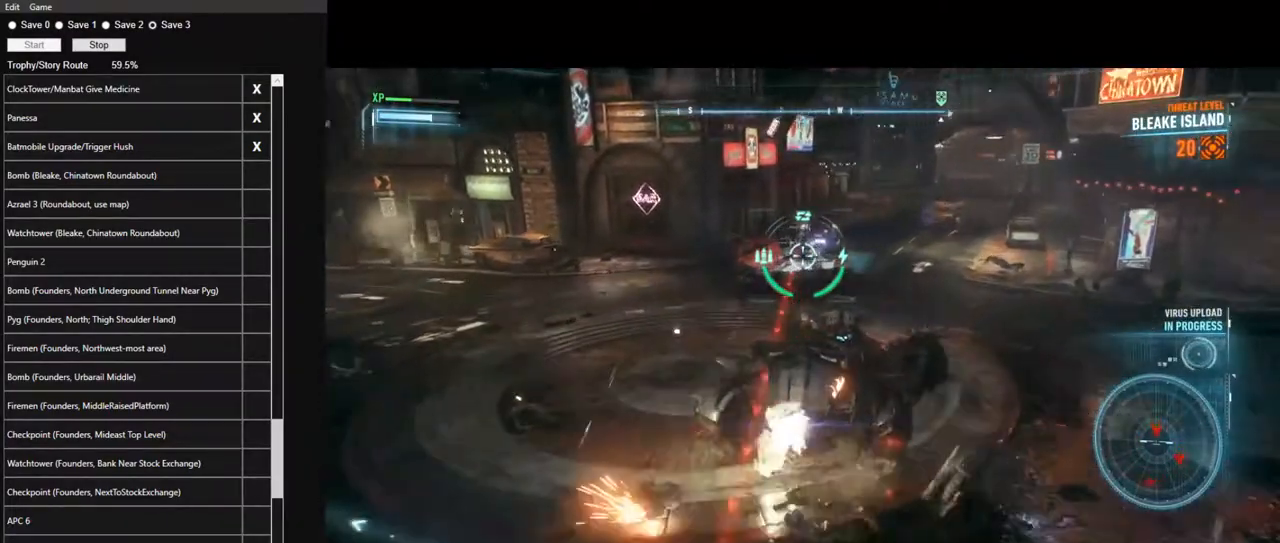
{"keys": ["s"], "mouse": ["right"], "mouse_move": "left", "events": [[234, "w", "up"], [417, "s", "down"], [467, "d", "up"]]}
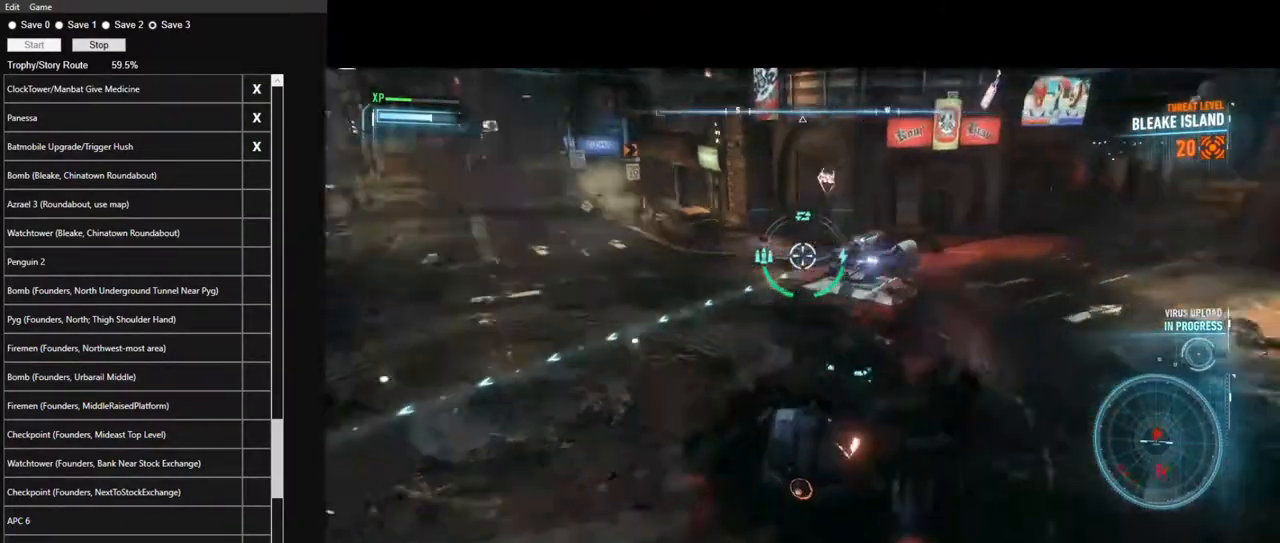
{"keys": [], "mouse": ["right"], "mouse_move": "still", "events": [[67, "s", "up"]]}
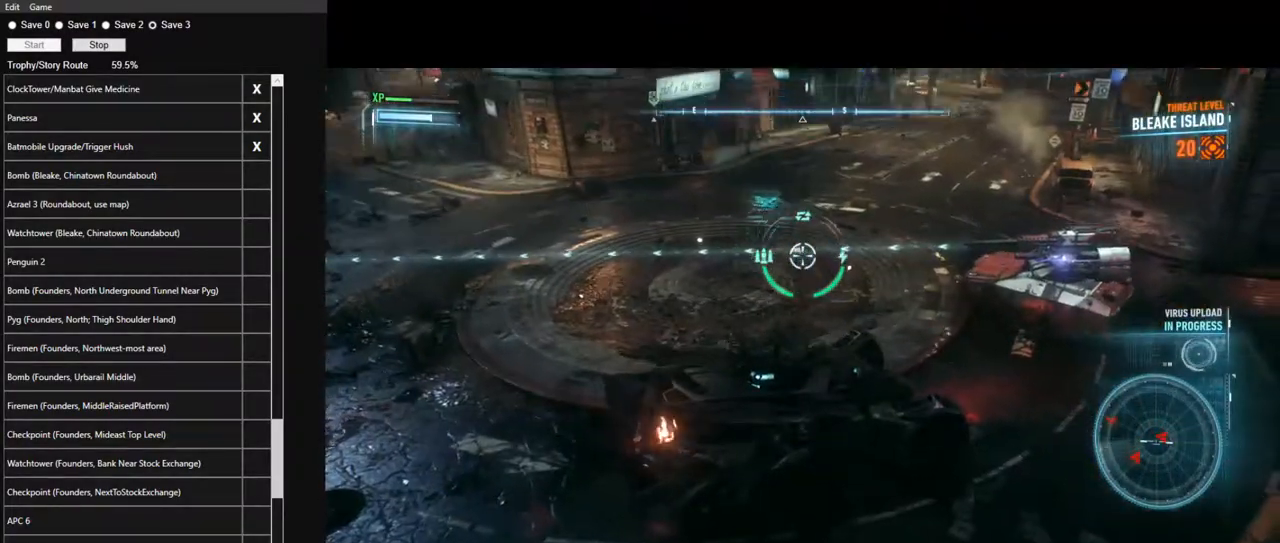
{"keys": [], "mouse": ["wheel", "right"], "mouse_move": "right", "events": [[450, "mouse_wheel", "down"]]}
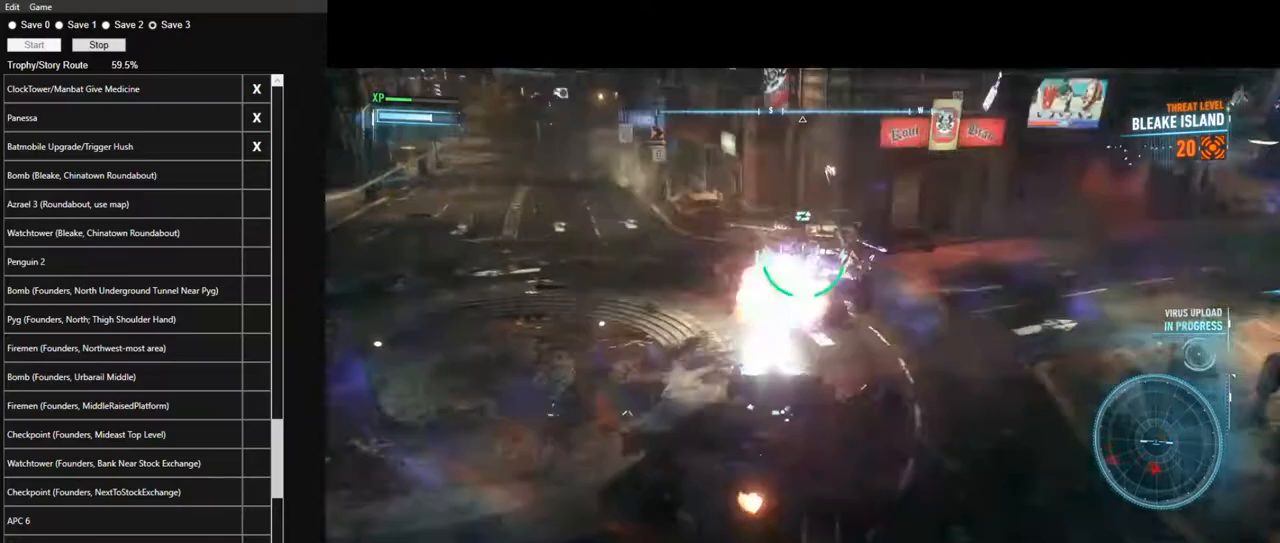
{"keys": ["d", "w"], "mouse": ["right"], "mouse_move": "left", "events": [[50, "mouse_wheel", "up"], [334, "w", "down"], [467, "d", "down"]]}
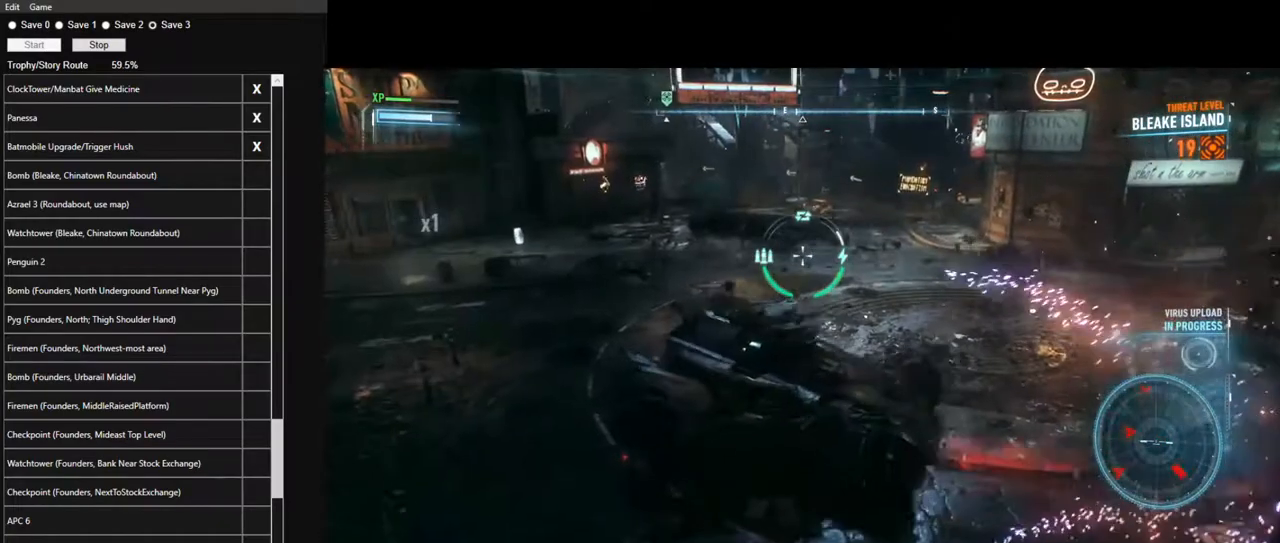
{"keys": ["w"], "mouse": ["right"], "mouse_move": "left", "events": [[334, "d", "up"]]}
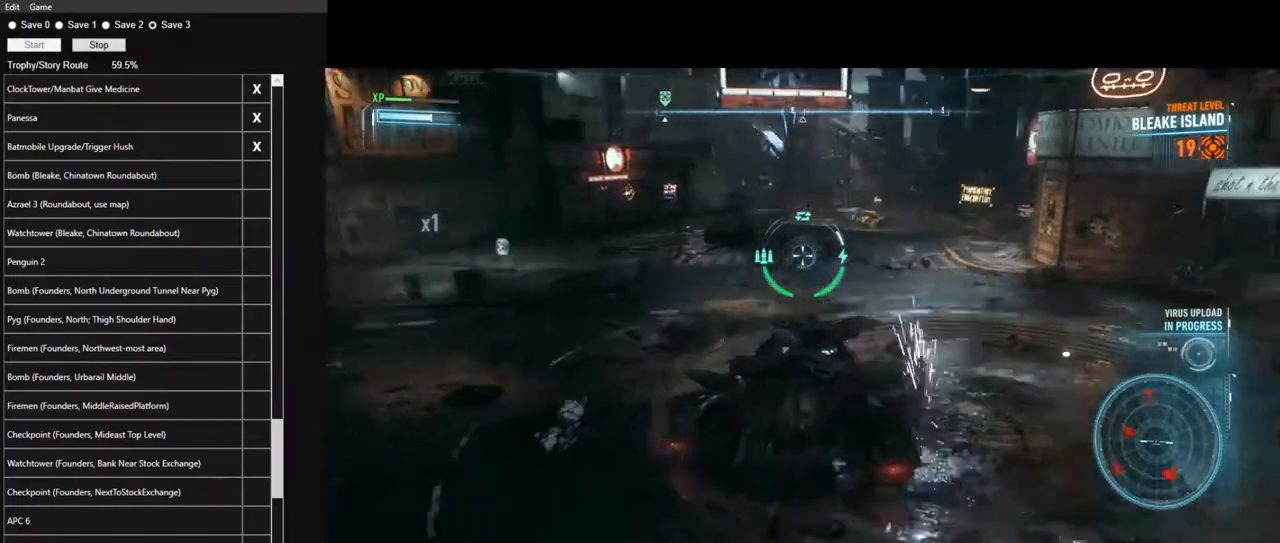
{"keys": ["w"], "mouse": ["right"], "mouse_move": "down", "events": [[117, "space", "down"], [267, "space", "up"]]}
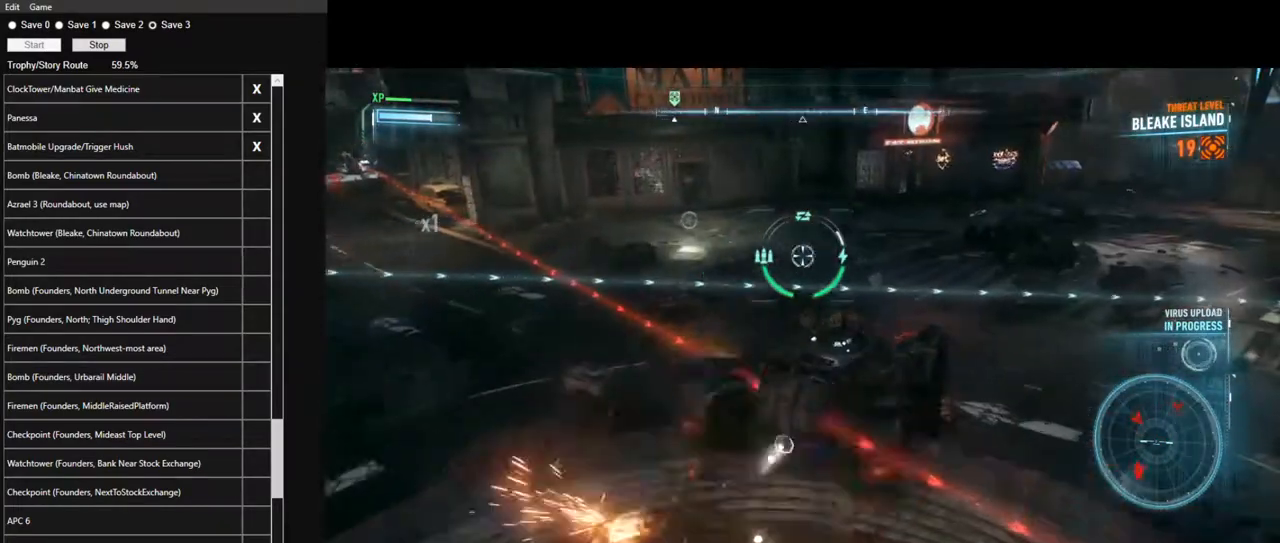
{"keys": [], "mouse": ["right"], "mouse_move": "still", "events": [[284, "w", "up"]]}
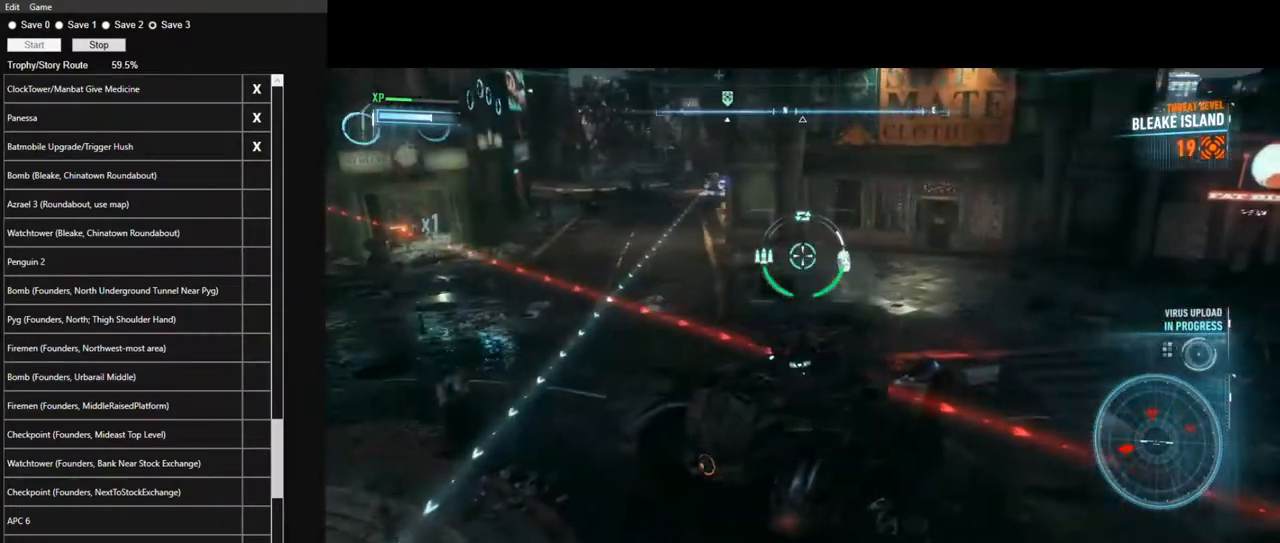
{"keys": ["d", "w"], "mouse": ["right"], "mouse_move": "up", "events": [[17, "w", "down"], [67, "space", "down"], [100, "d", "down"], [250, "space", "up"]]}
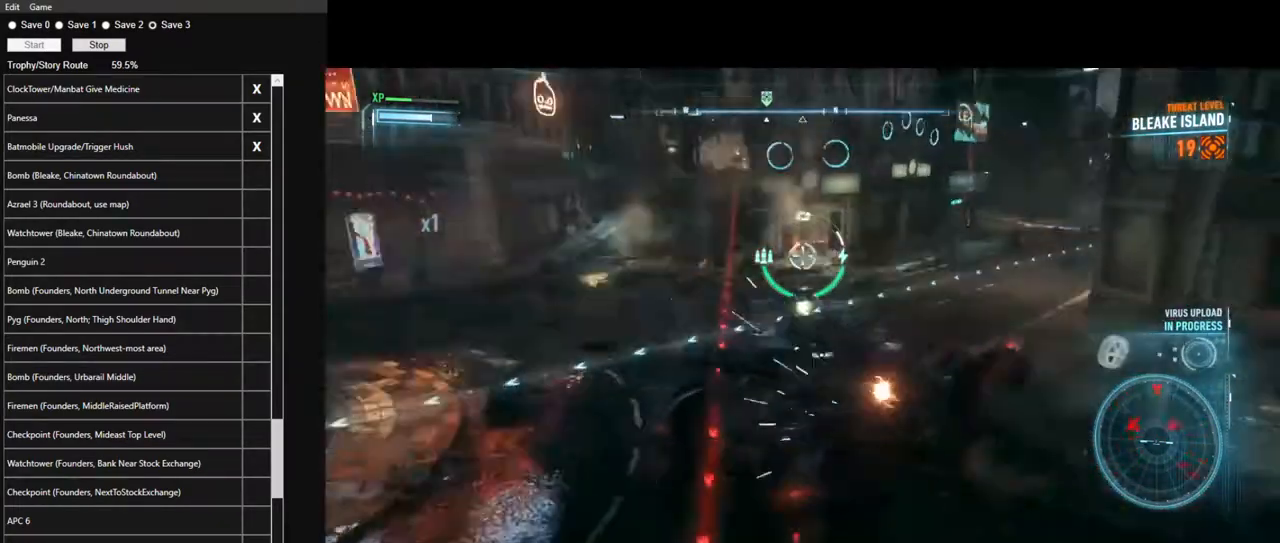
{"keys": ["s"], "mouse": ["right"], "mouse_move": "still", "events": [[34, "w", "up"], [217, "d", "up"], [450, "s", "down"]]}
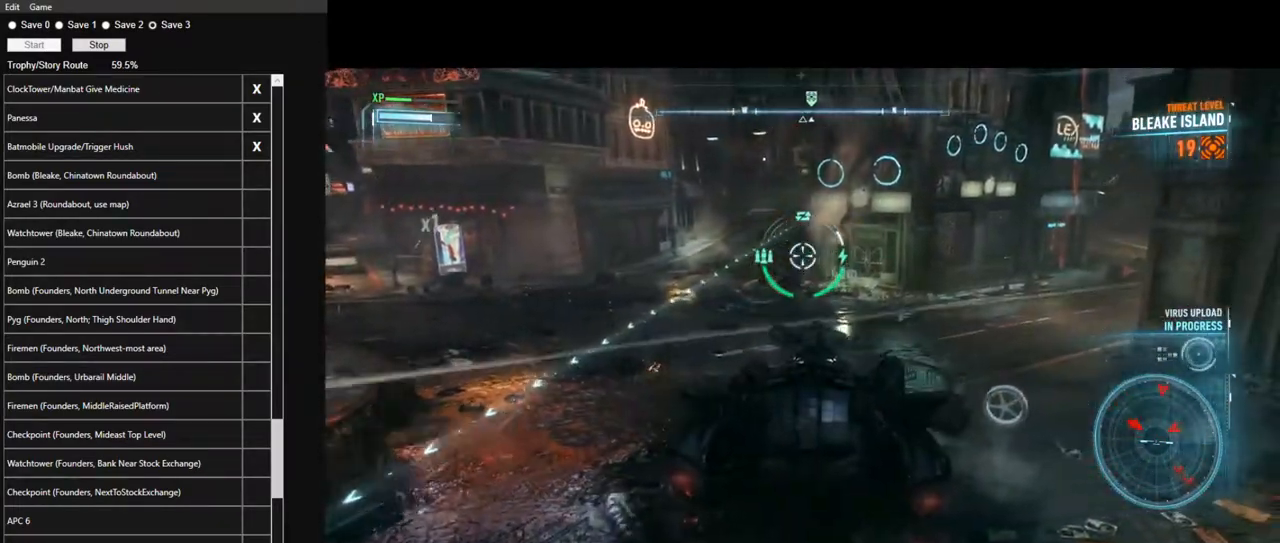
{"keys": ["a"], "mouse": ["right"], "mouse_move": "still", "events": [[284, "a", "down"], [284, "s", "up"]]}
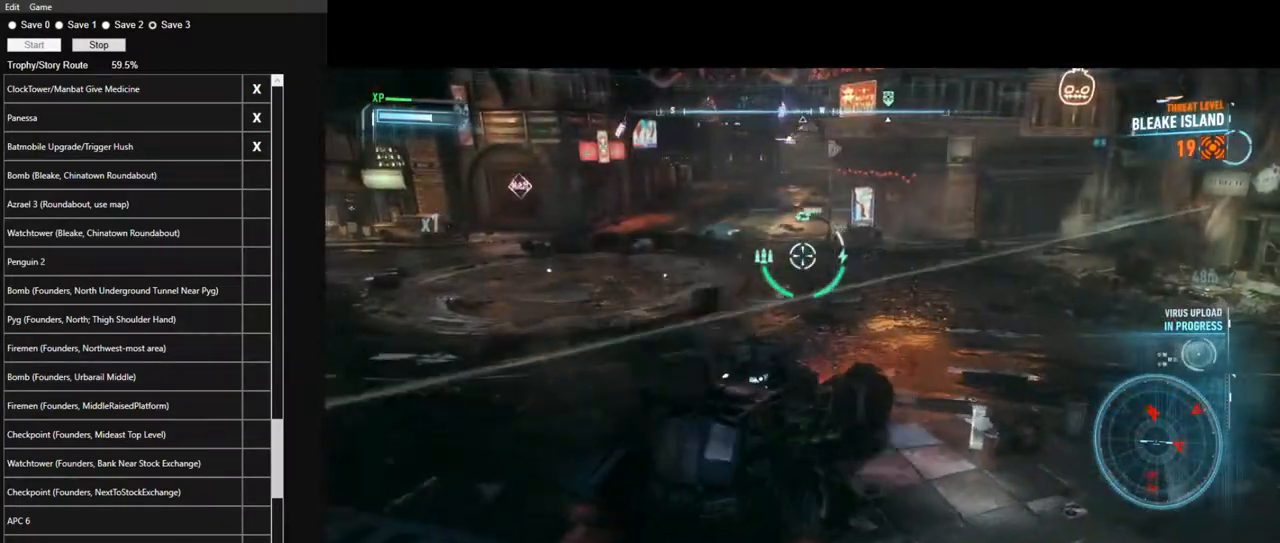
{"keys": ["w"], "mouse": ["right"], "mouse_move": "left", "events": [[17, "w", "down"], [150, "a", "up"], [250, "space", "down"], [350, "a", "down"], [384, "space", "up"], [434, "a", "up"]]}
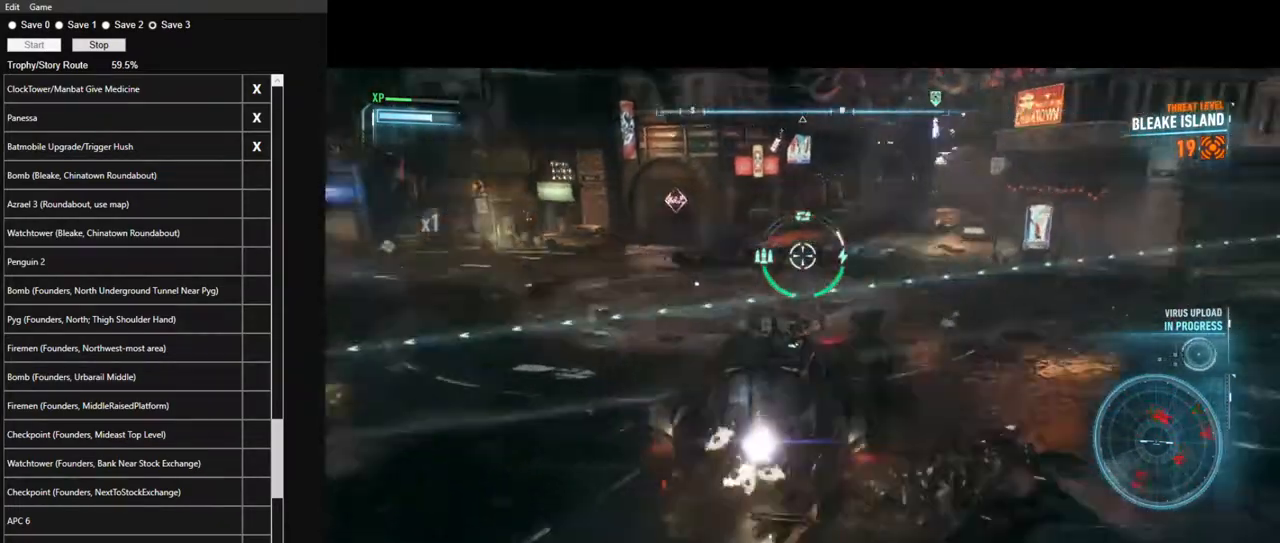
{"keys": ["d"], "mouse": ["right"], "mouse_move": "still", "events": [[350, "w", "up"], [500, "d", "down"]]}
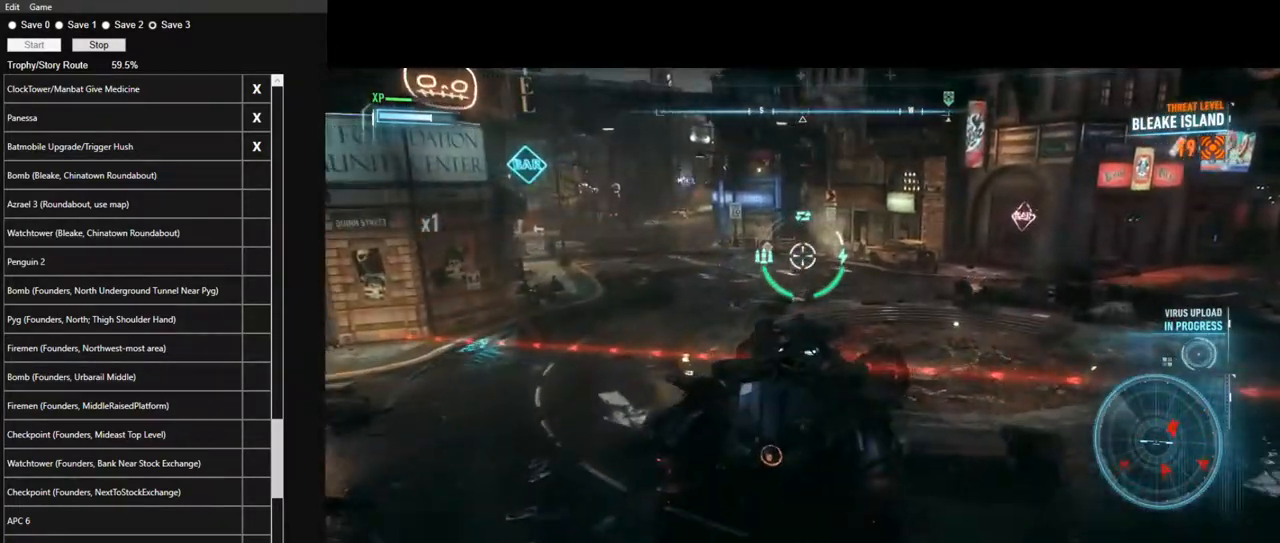
{"keys": ["d", "w"], "mouse": ["right"], "mouse_move": "still", "events": [[284, "space", "down"], [334, "w", "down"], [467, "space", "up"]]}
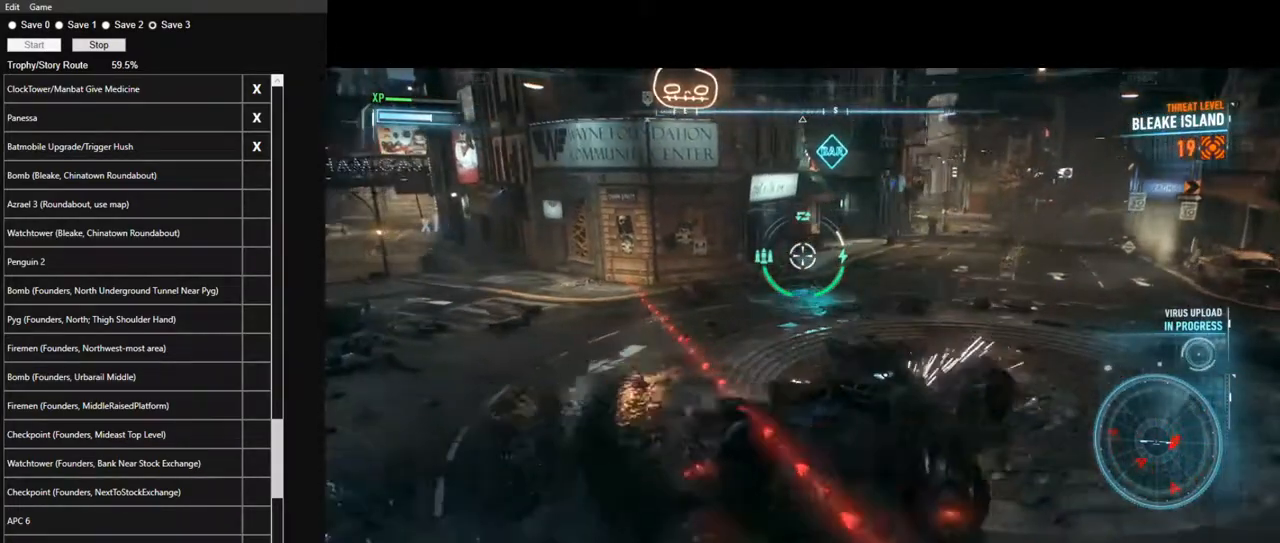
{"keys": [], "mouse": ["right"], "mouse_move": "still", "events": [[200, "w", "up"], [250, "d", "up"]]}
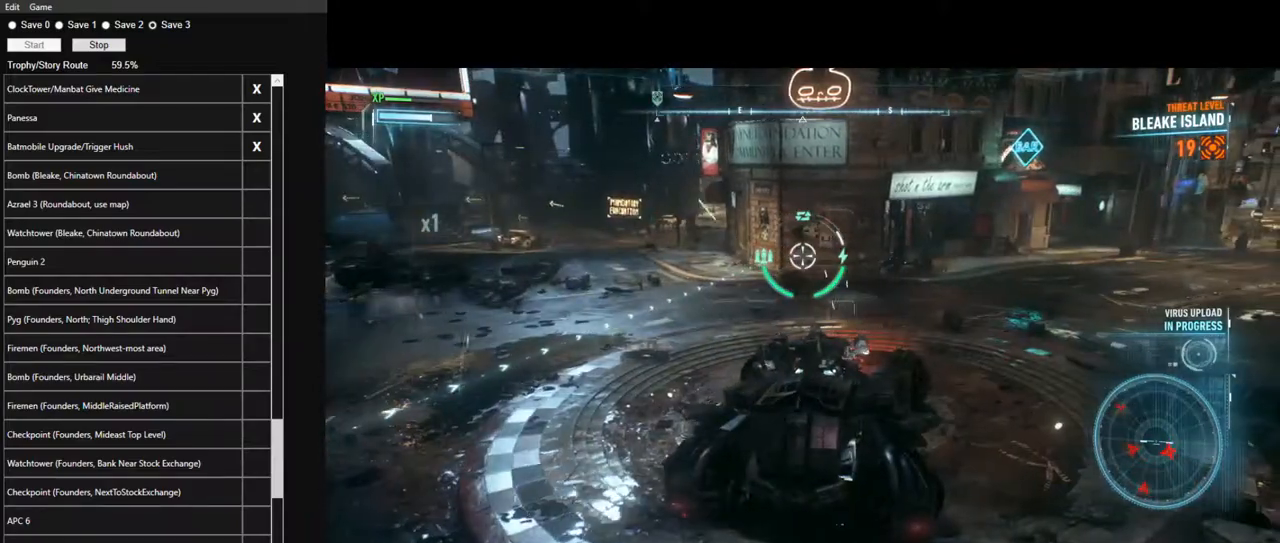
{"keys": ["w"], "mouse": ["right"], "mouse_move": "still", "events": [[450, "w", "down"]]}
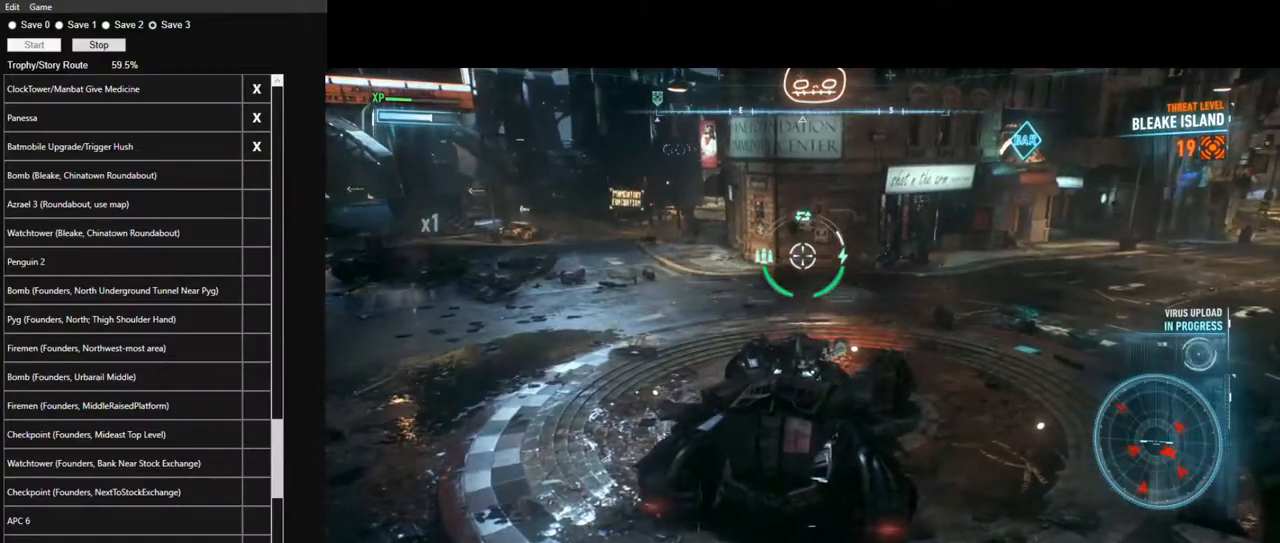
{"keys": ["a", "space", "w"], "mouse": ["right"], "mouse_move": "left", "events": [[100, "a", "down"], [467, "space", "down"]]}
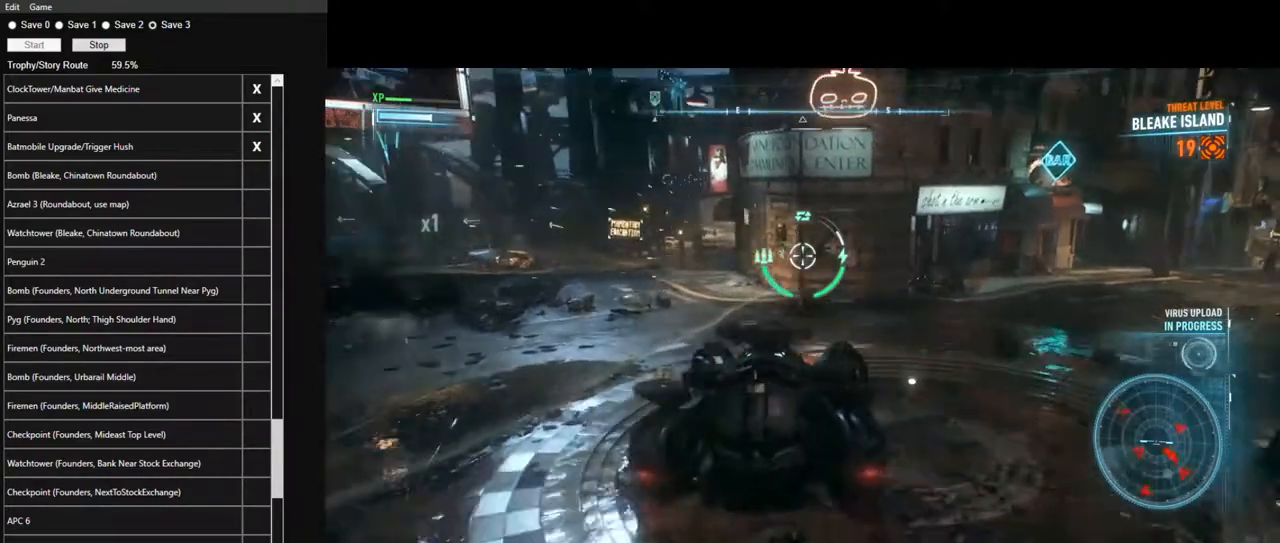
{"keys": ["a", "w"], "mouse": ["right"], "mouse_move": "still", "events": [[100, "space", "up"]]}